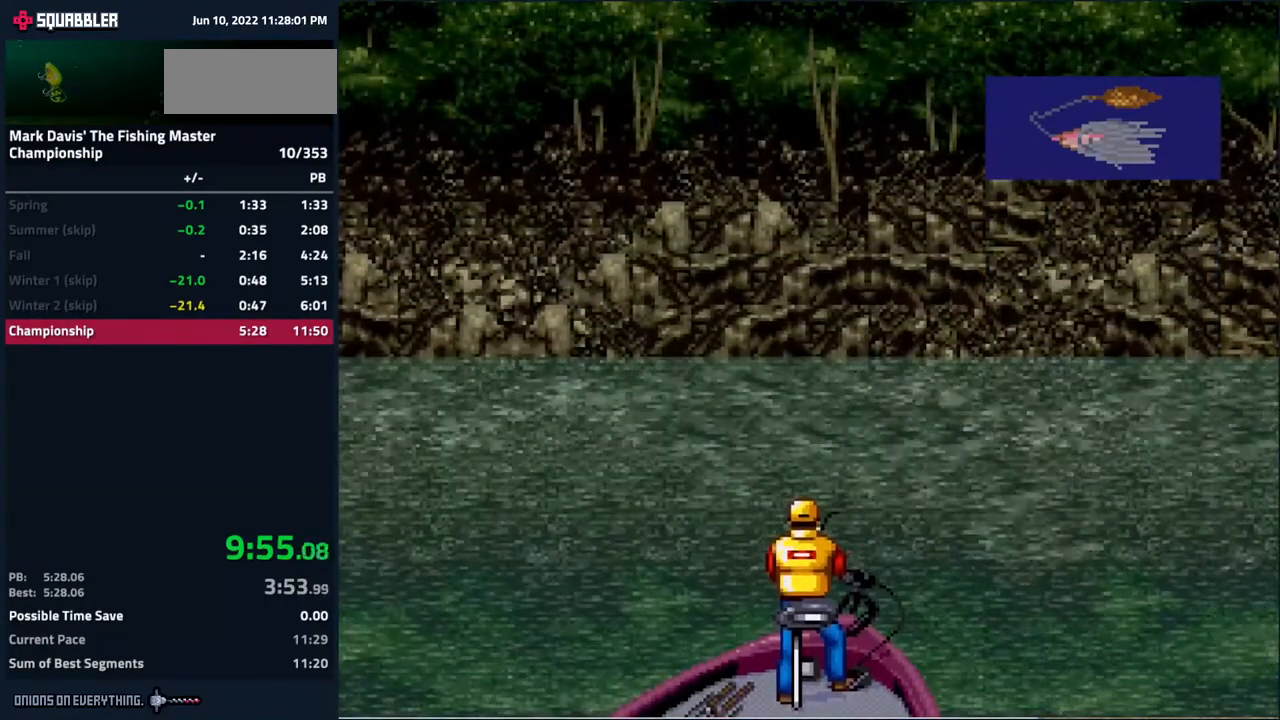
Gameplay with a controller (Nintendo layout); each line is a JSON object with the inputs held at the frame after it. "events" lists button and stick changes between this image and that frame as [ms after this image, input, new state], when the widget could be followed in between. Not read: L3 R3.
{"buttons": ["A", "DPAD_DOWN"], "events": [[17, "A", "down"], [50, "A", "up"], [83, "A", "down"], [133, "A", "up"], [167, "A", "down"], [217, "A", "up"], [250, "A", "down"], [300, "A", "up"], [333, "A", "down"], [383, "A", "up"], [400, "A", "down"], [450, "A", "up"], [483, "A", "down"]]}
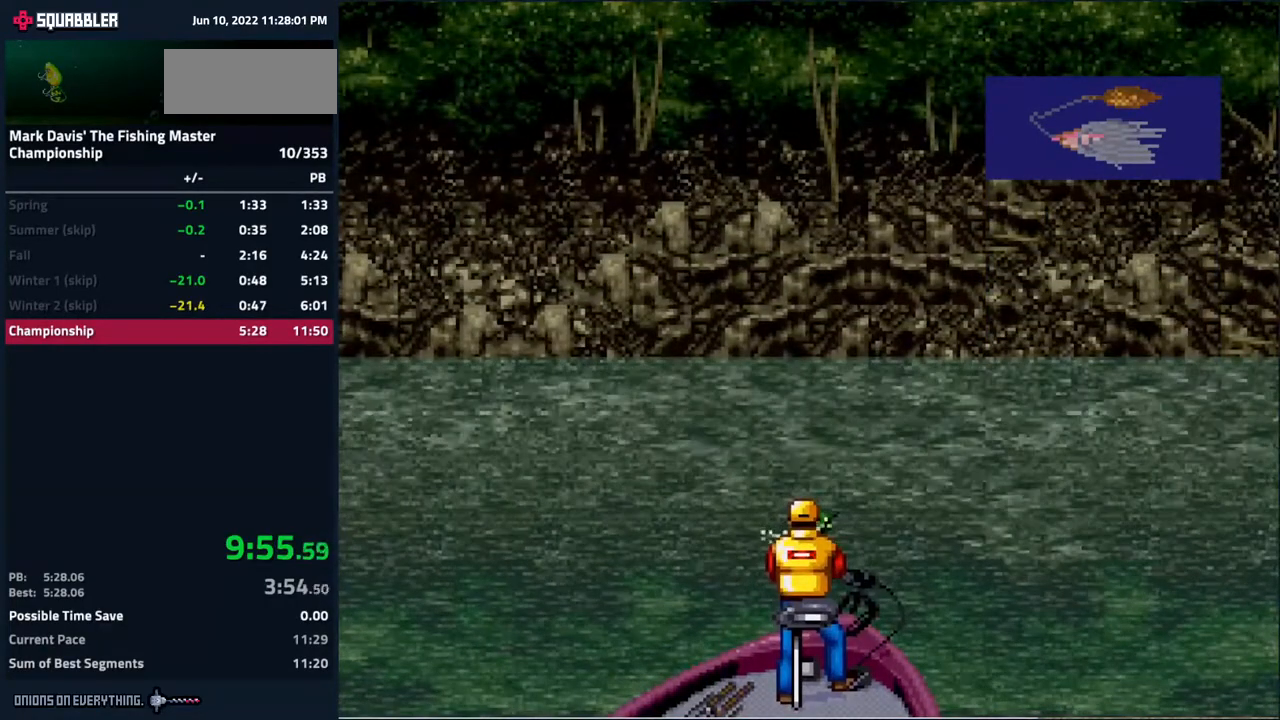
{"buttons": ["A", "DPAD_DOWN"], "events": [[33, "A", "up"], [67, "A", "down"], [117, "A", "up"], [167, "A", "down"], [200, "A", "up"], [233, "A", "down"], [267, "A", "up"], [317, "A", "down"], [350, "A", "up"], [400, "A", "down"], [450, "A", "up"], [467, "A", "down"]]}
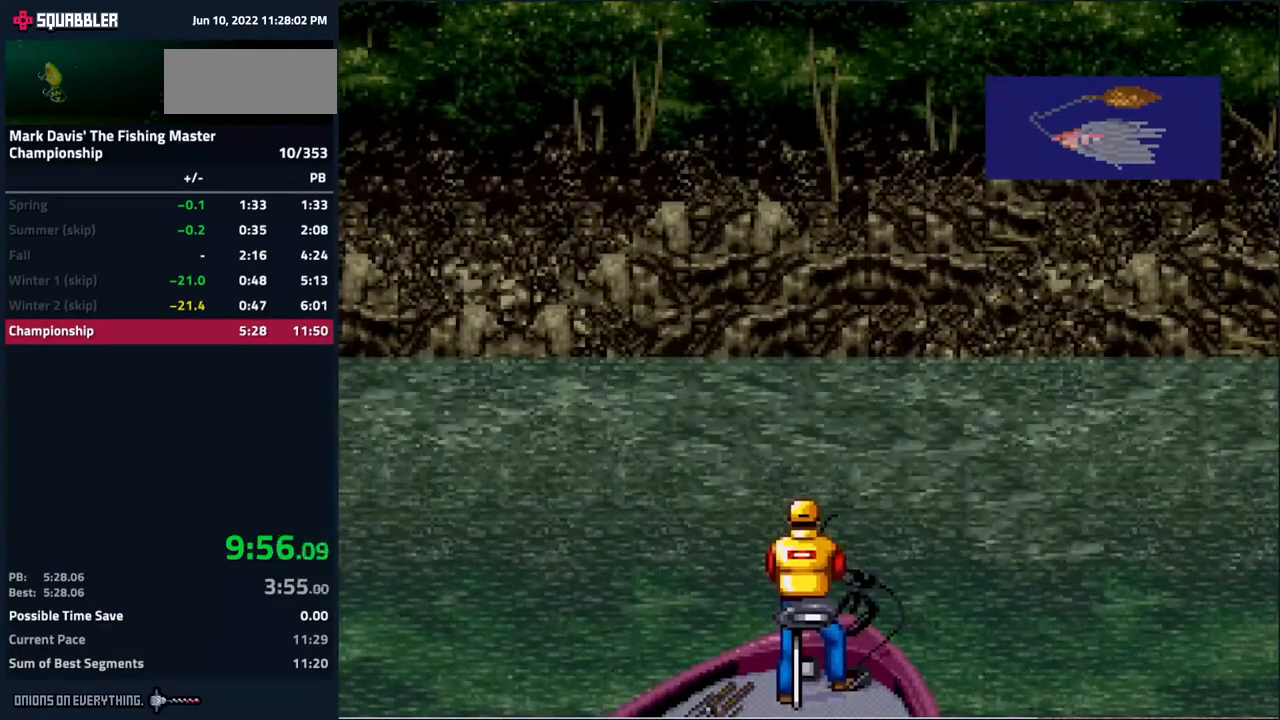
{"buttons": ["A", "DPAD_DOWN"], "events": [[17, "A", "up"], [67, "A", "down"], [100, "A", "up"], [150, "A", "down"], [200, "A", "up"], [233, "A", "down"], [267, "A", "up"], [317, "A", "down"], [367, "A", "up"], [417, "A", "down"], [450, "A", "up"], [500, "A", "down"]]}
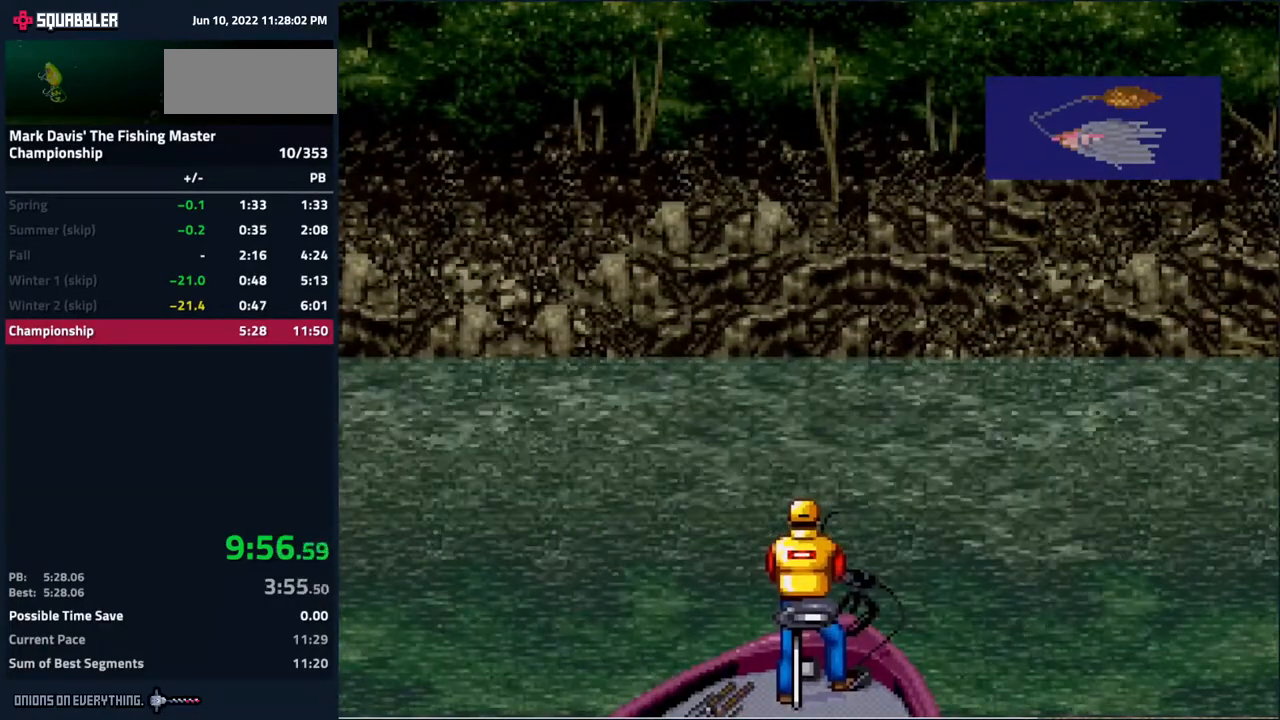
{"buttons": ["DPAD_DOWN"], "events": [[50, "A", "up"], [83, "A", "down"], [133, "A", "up"], [183, "A", "down"], [217, "A", "up"], [267, "A", "down"], [300, "A", "up"], [350, "A", "down"], [400, "A", "up"], [450, "A", "down"], [483, "A", "up"]]}
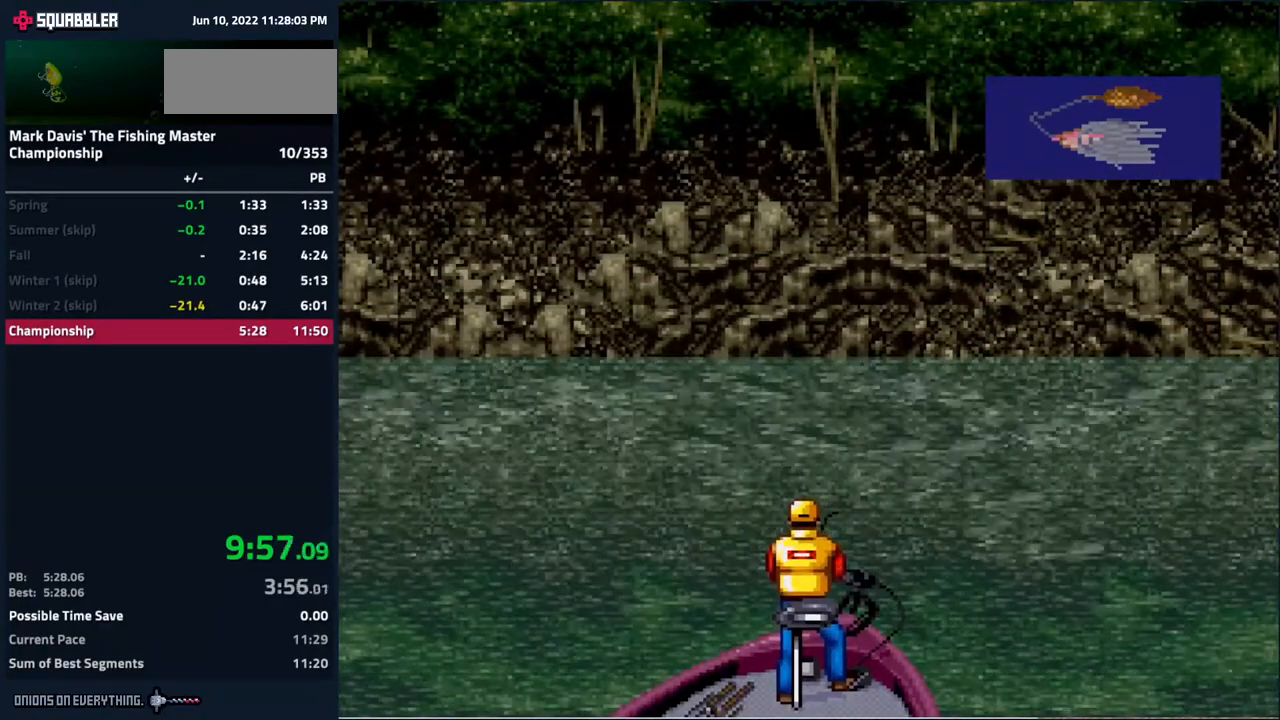
{"buttons": ["A", "DPAD_DOWN"], "events": [[17, "A", "down"], [83, "A", "up"], [133, "A", "down"], [167, "A", "up"], [200, "A", "down"], [233, "A", "up"], [300, "A", "down"], [333, "A", "up"], [400, "A", "down"], [433, "A", "up"], [483, "A", "down"]]}
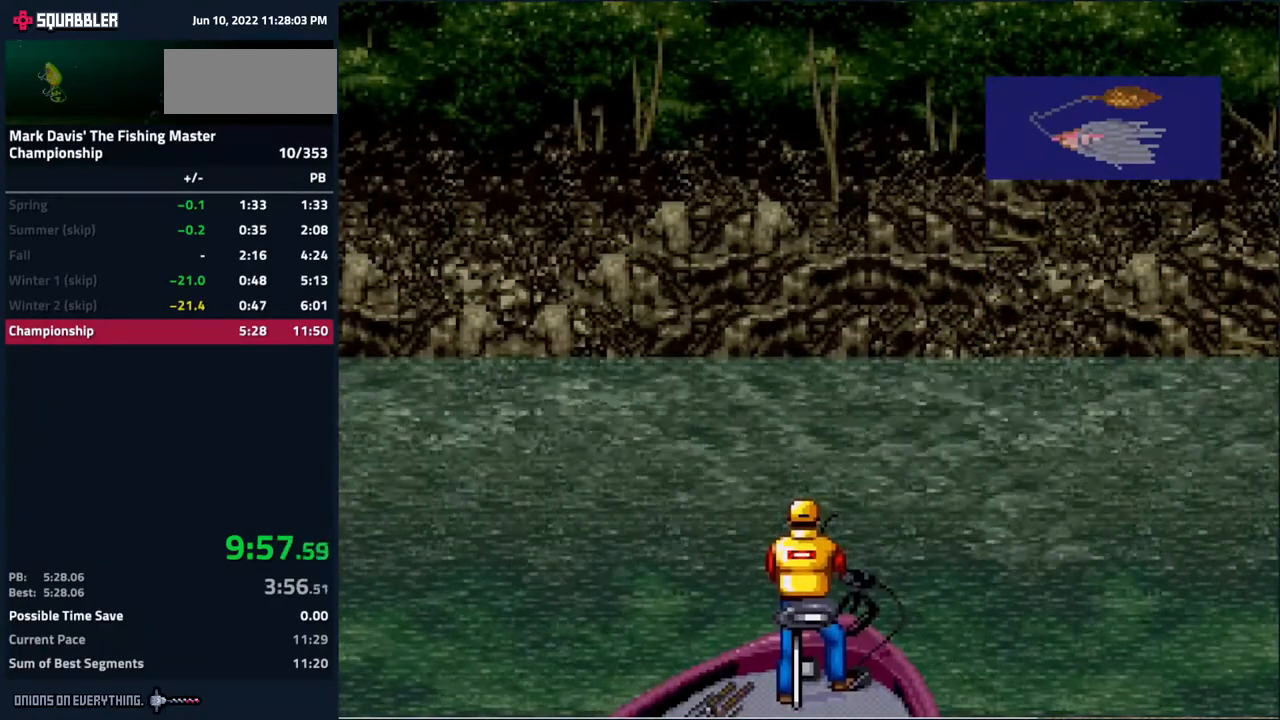
{"buttons": ["DPAD_DOWN"], "events": [[17, "A", "up"], [83, "A", "down"], [100, "A", "up"], [183, "A", "down"], [217, "A", "up"], [233, "A", "down"], [300, "A", "up"], [350, "A", "down"], [383, "A", "up"], [417, "A", "down"], [467, "A", "up"]]}
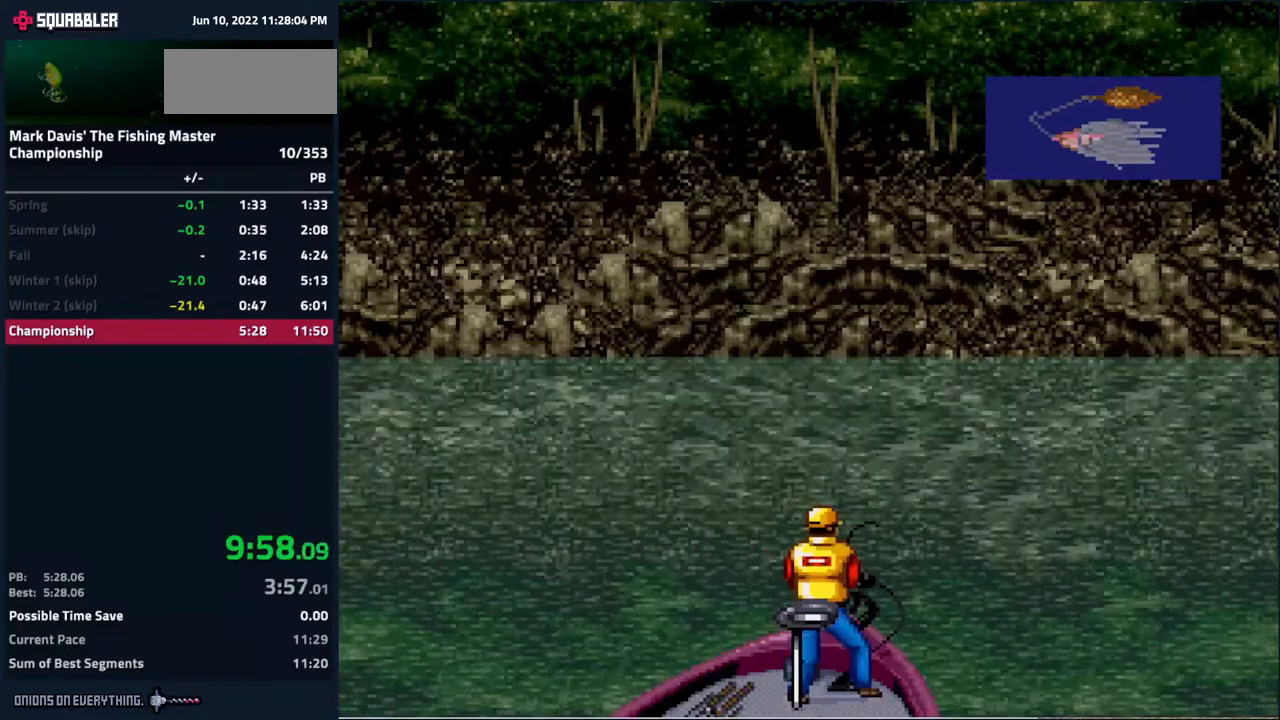
{"buttons": ["DPAD_DOWN"], "events": [[17, "A", "down"], [50, "A", "up"], [100, "A", "down"], [150, "A", "up"], [200, "A", "down"], [217, "A", "up"], [250, "A", "down"], [317, "A", "up"], [350, "A", "down"], [417, "A", "up"], [433, "A", "down"], [483, "A", "up"]]}
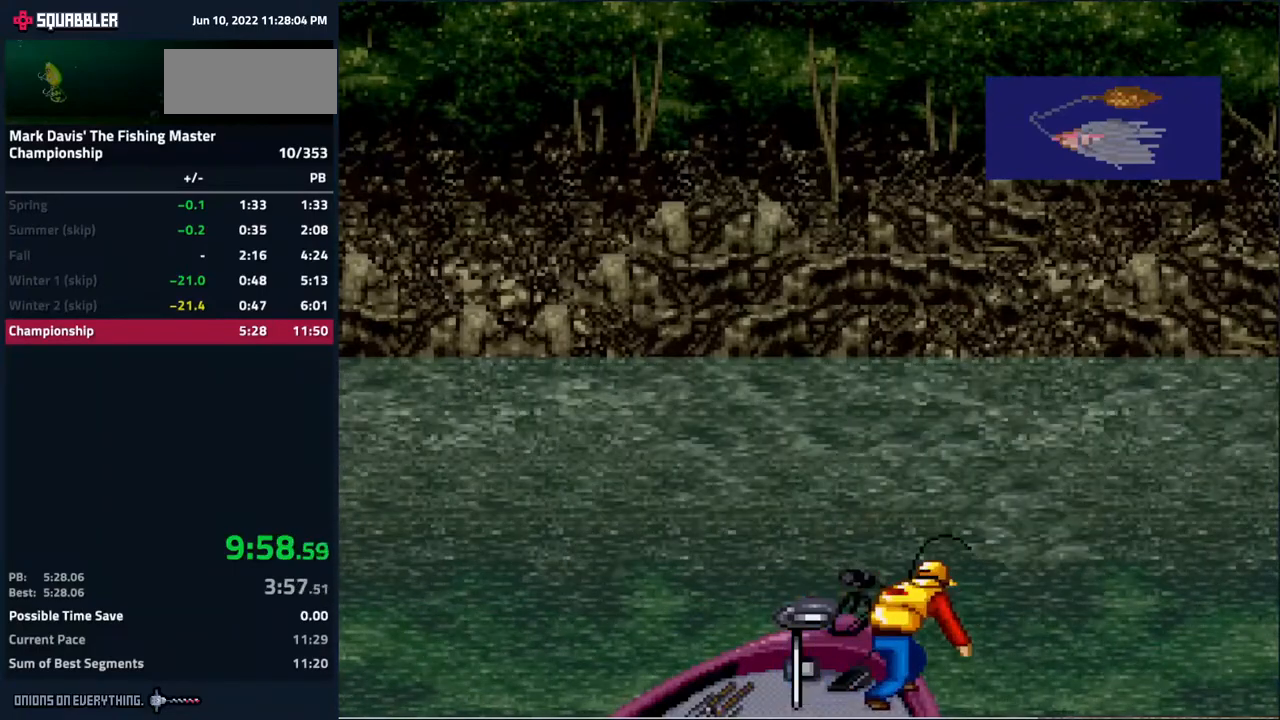
{"buttons": ["A", "DPAD_DOWN"], "events": [[33, "A", "down"], [67, "A", "up"], [100, "A", "down"], [167, "A", "up"], [200, "A", "down"], [250, "A", "up"], [267, "A", "down"], [350, "A", "up"], [383, "A", "down"], [417, "A", "up"], [450, "A", "down"]]}
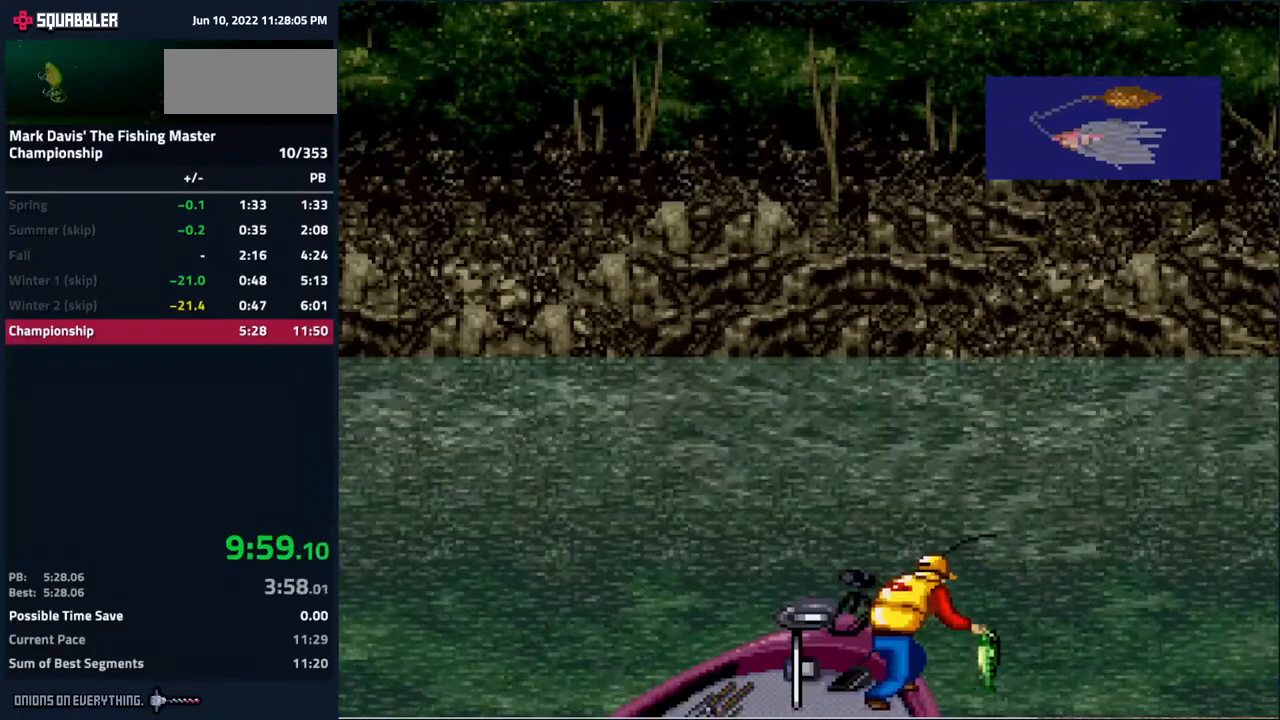
{"buttons": ["A"], "events": [[17, "A", "up"], [50, "A", "down"], [117, "A", "up"], [133, "A", "down"], [200, "A", "up"], [217, "A", "down"], [267, "A", "up"], [300, "A", "down"], [350, "A", "up"], [417, "A", "down"], [433, "A", "up"], [467, "DPAD_DOWN", "up"], [500, "A", "down"]]}
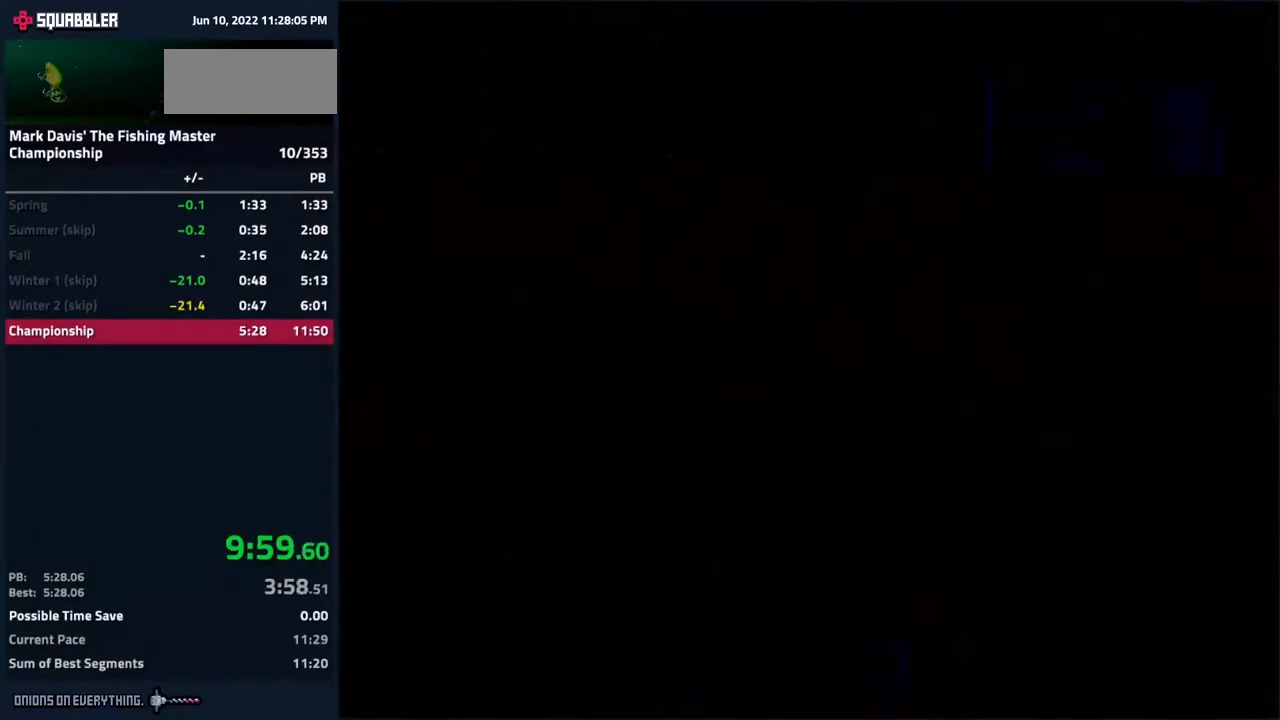
{"buttons": [], "events": [[50, "A", "up"], [100, "A", "down"], [133, "A", "up"], [183, "A", "down"], [217, "A", "up"], [367, "A", "down"], [400, "A", "up"], [467, "A", "down"], [483, "A", "up"]]}
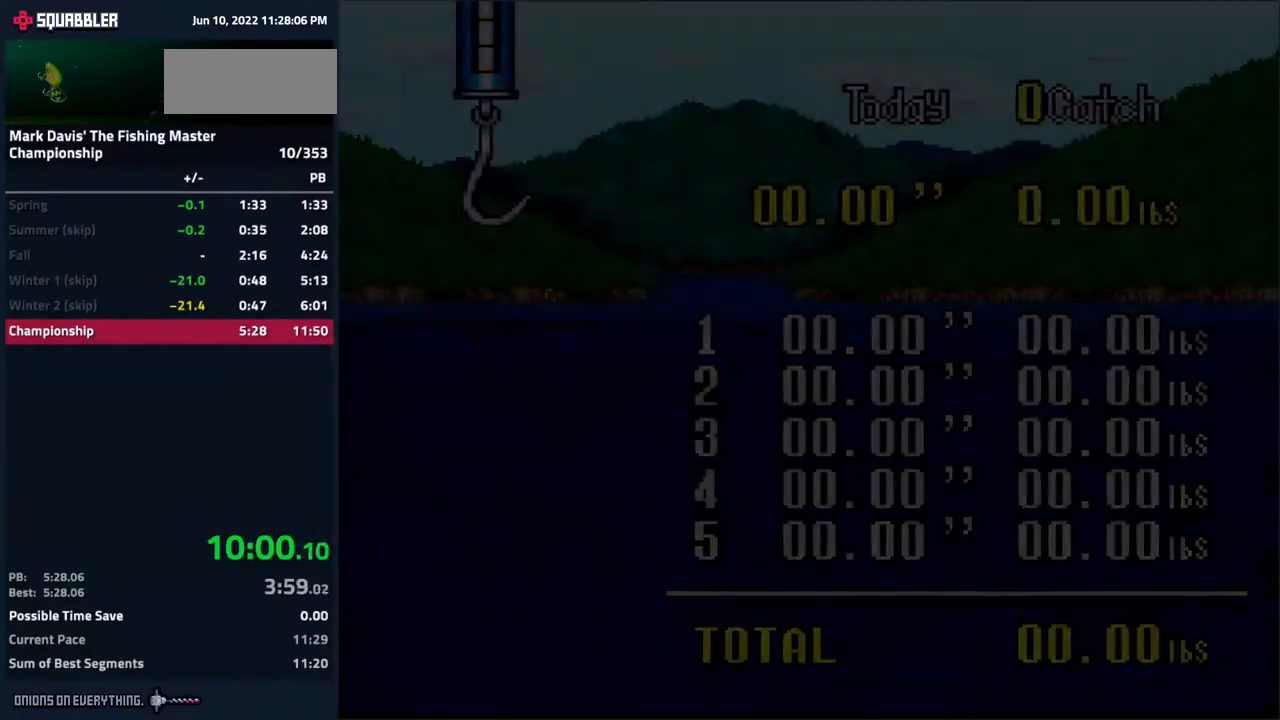
{"buttons": [], "events": []}
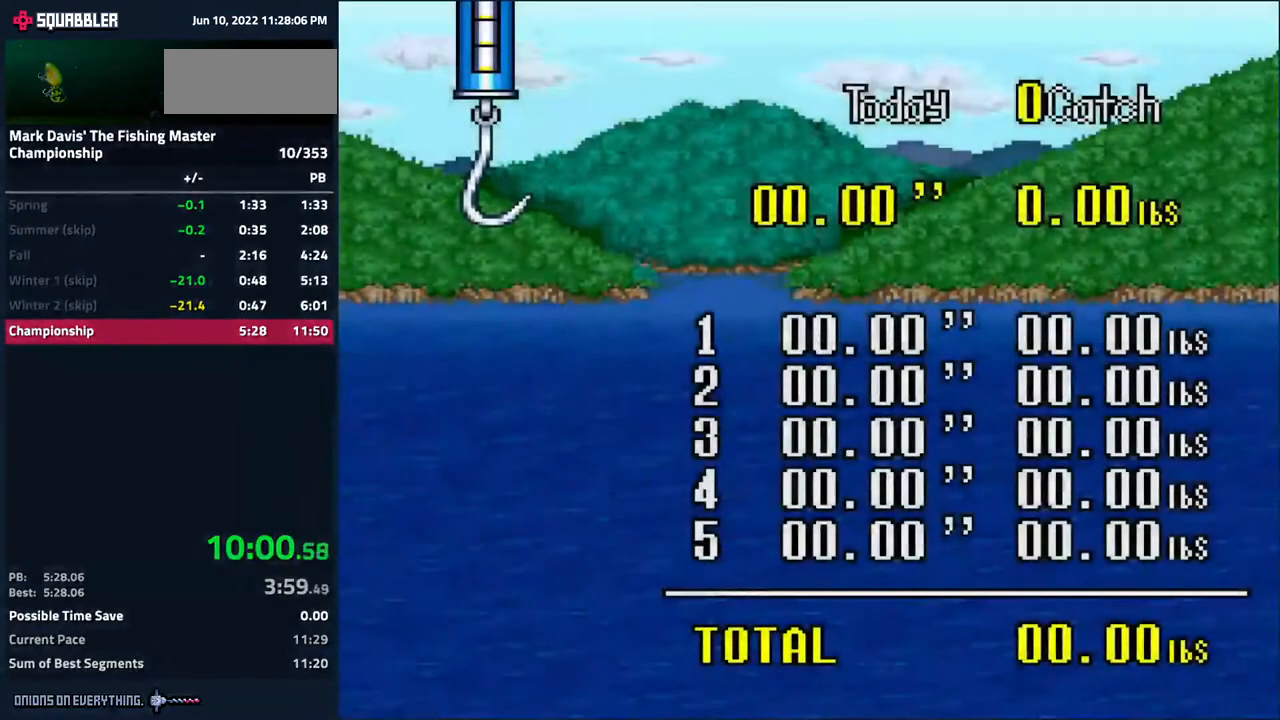
{"buttons": [], "events": [[250, "A", "down"], [267, "A", "up"], [350, "A", "down"], [383, "A", "up"], [450, "A", "down"], [467, "A", "up"]]}
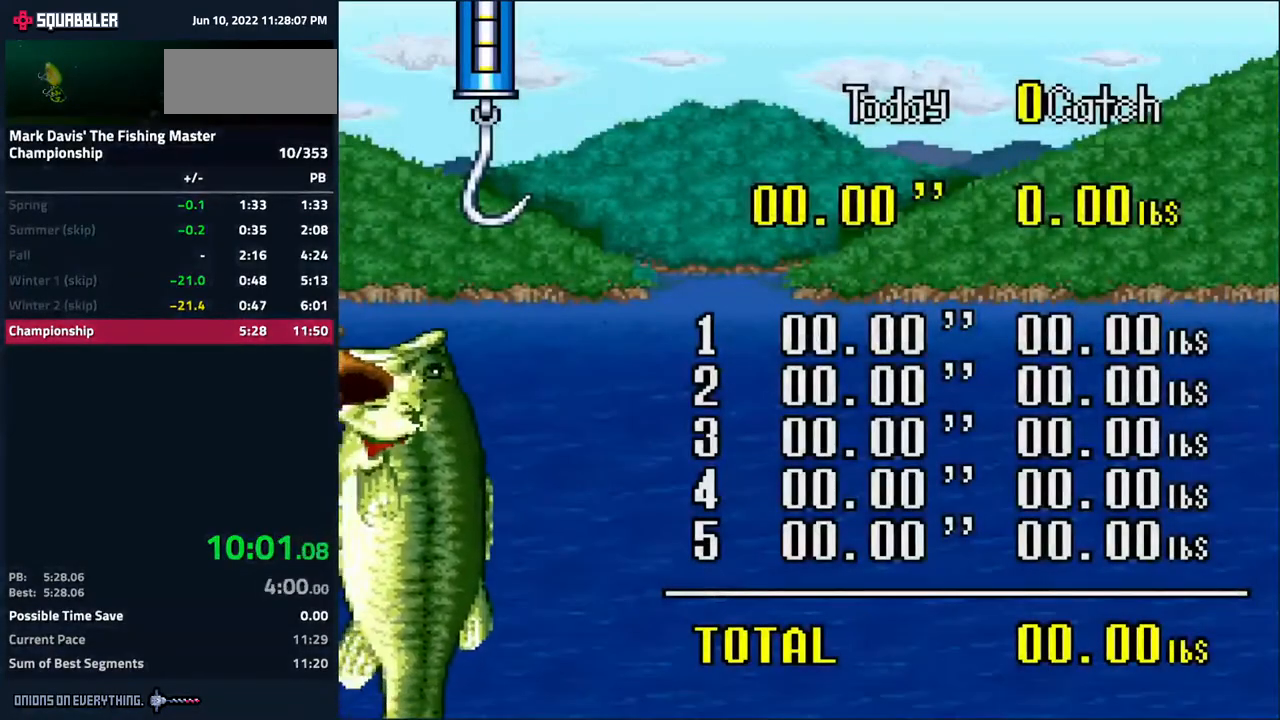
{"buttons": ["A"], "events": [[33, "A", "down"], [67, "A", "up"], [150, "A", "down"], [183, "A", "up"], [483, "A", "down"]]}
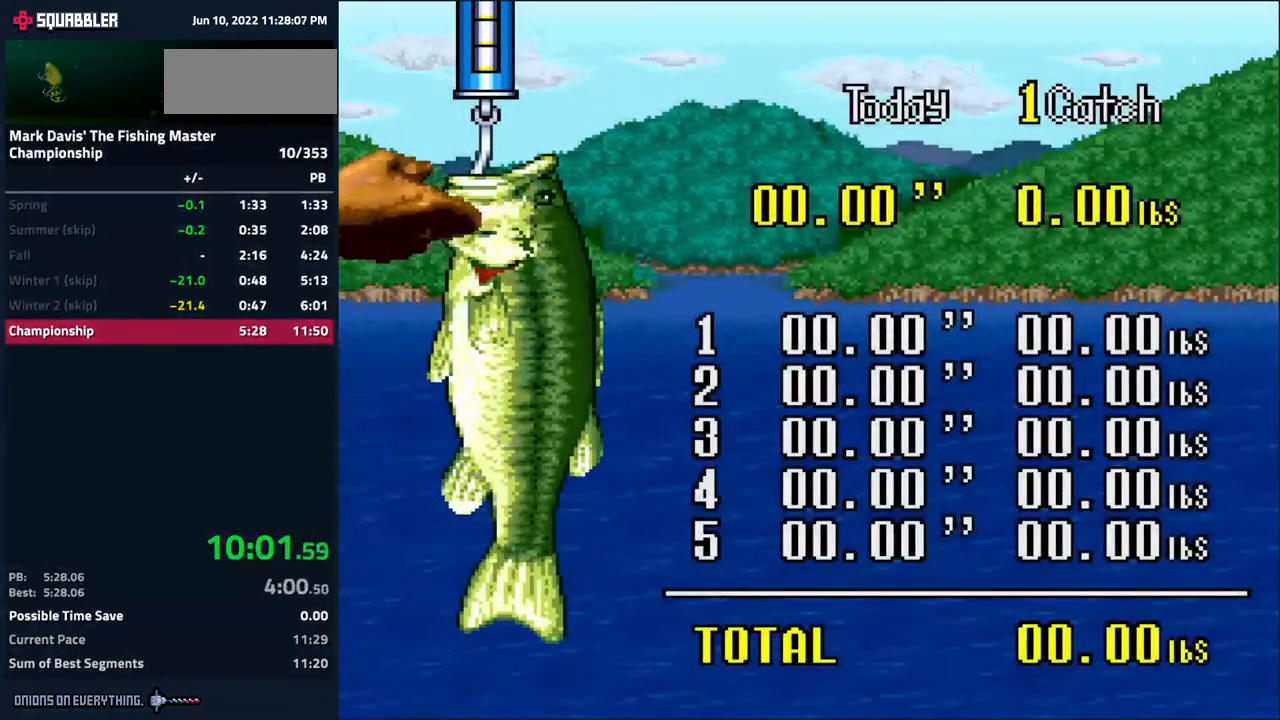
{"buttons": ["A"], "events": [[33, "A", "up"], [100, "A", "down"], [133, "A", "up"], [167, "A", "down"], [250, "A", "up"], [283, "A", "down"], [300, "A", "up"], [350, "A", "down"], [417, "A", "up"], [433, "A", "down"], [467, "A", "up"], [500, "A", "down"]]}
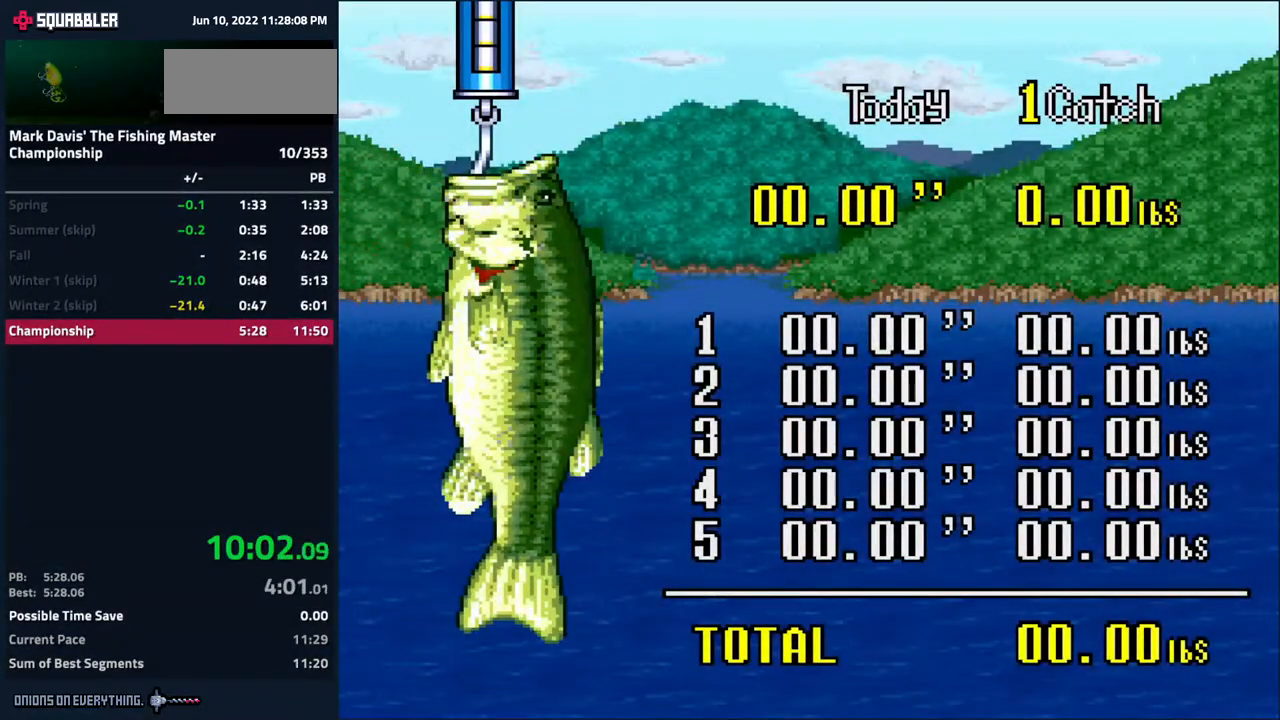
{"buttons": [], "events": [[67, "A", "up"], [100, "A", "down"], [167, "A", "up"], [200, "A", "down"], [233, "A", "up"], [267, "A", "down"], [317, "A", "up"], [350, "A", "down"], [383, "A", "up"], [450, "A", "down"], [483, "A", "up"]]}
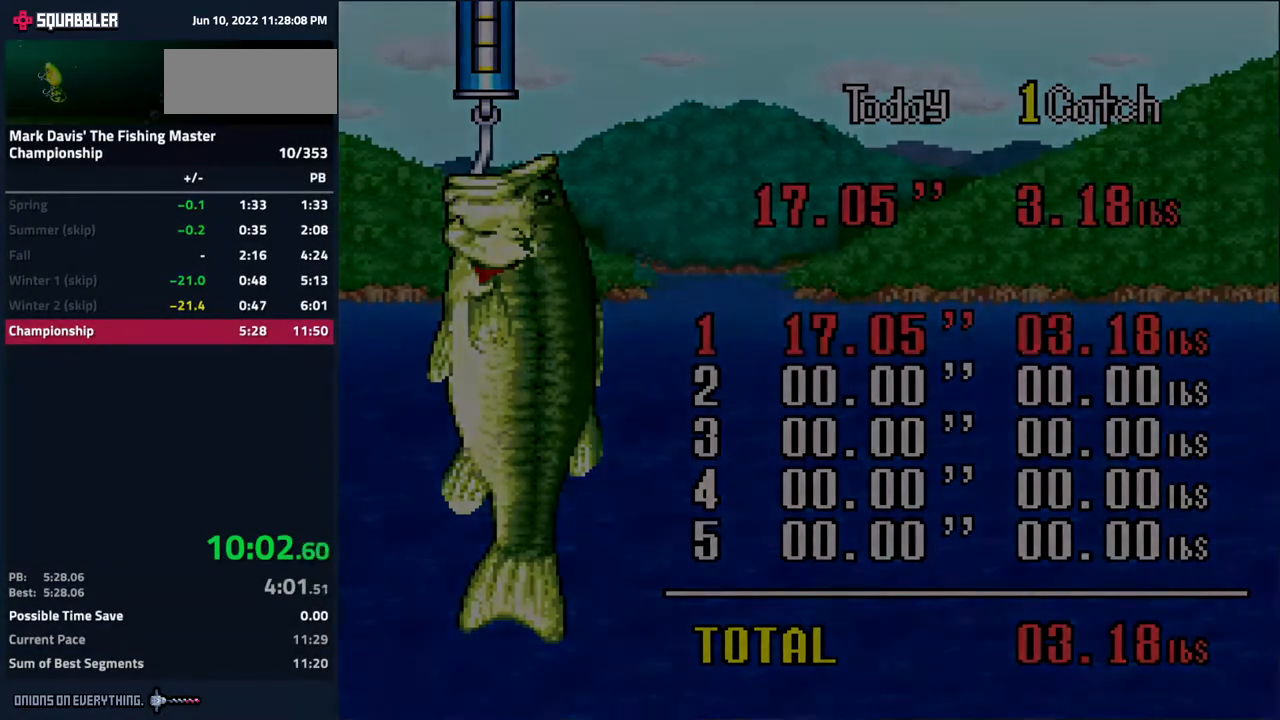
{"buttons": ["A"], "events": [[17, "A", "down"], [67, "A", "up"], [117, "A", "down"], [167, "A", "up"], [200, "A", "down"], [233, "A", "up"], [317, "A", "down"], [333, "A", "up"], [383, "A", "down"], [450, "A", "up"], [483, "A", "down"]]}
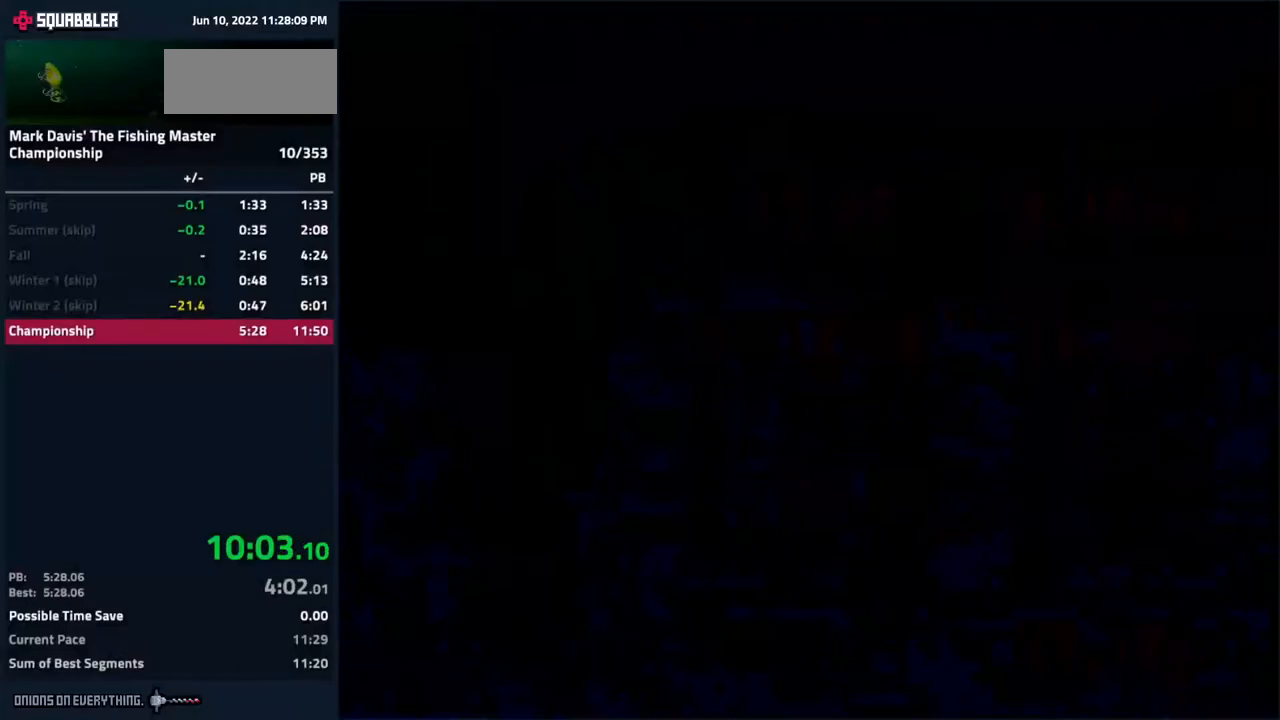
{"buttons": [], "events": [[33, "A", "up"], [50, "A", "down"], [133, "A", "up"], [167, "A", "down"], [200, "A", "up"], [250, "A", "down"], [300, "A", "up"], [350, "A", "down"], [383, "A", "up"], [433, "A", "down"], [467, "A", "up"]]}
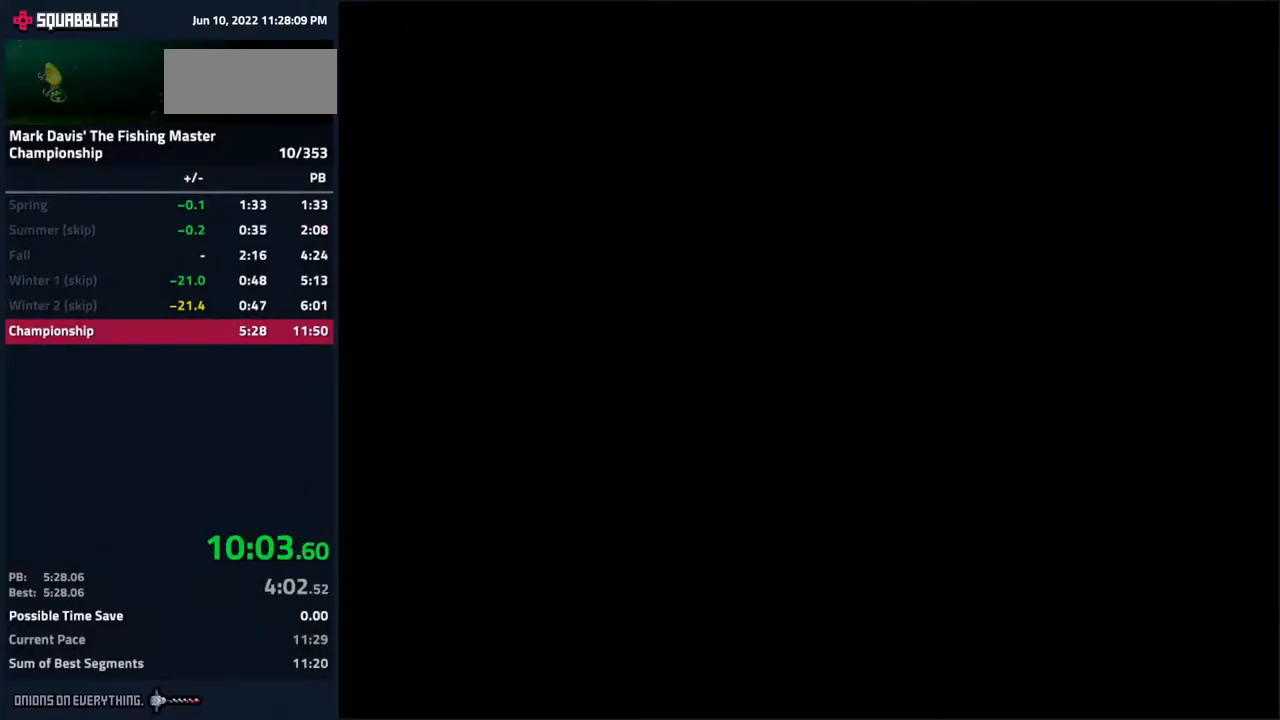
{"buttons": [], "events": [[17, "A", "down"], [67, "A", "up"], [100, "A", "down"], [167, "A", "up"], [200, "A", "down"], [233, "A", "up"], [267, "A", "down"], [333, "A", "up"], [367, "A", "down"], [417, "A", "up"], [450, "A", "down"], [500, "A", "up"]]}
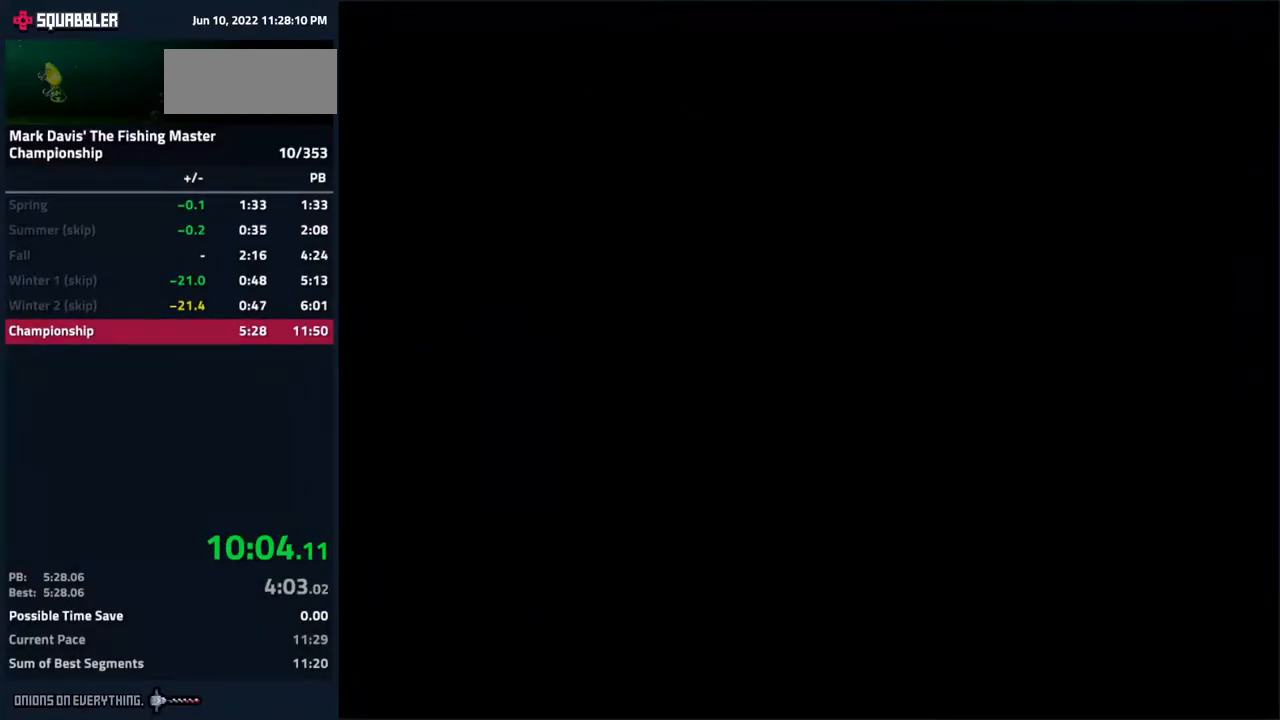
{"buttons": [], "events": [[33, "A", "down"], [67, "A", "up"], [117, "A", "down"], [150, "A", "up"], [167, "A", "down"], [183, "A", "up"], [217, "A", "down"], [233, "A", "up"], [283, "A", "down"], [350, "A", "up"], [383, "A", "down"], [417, "A", "up"], [450, "A", "down"], [500, "A", "up"]]}
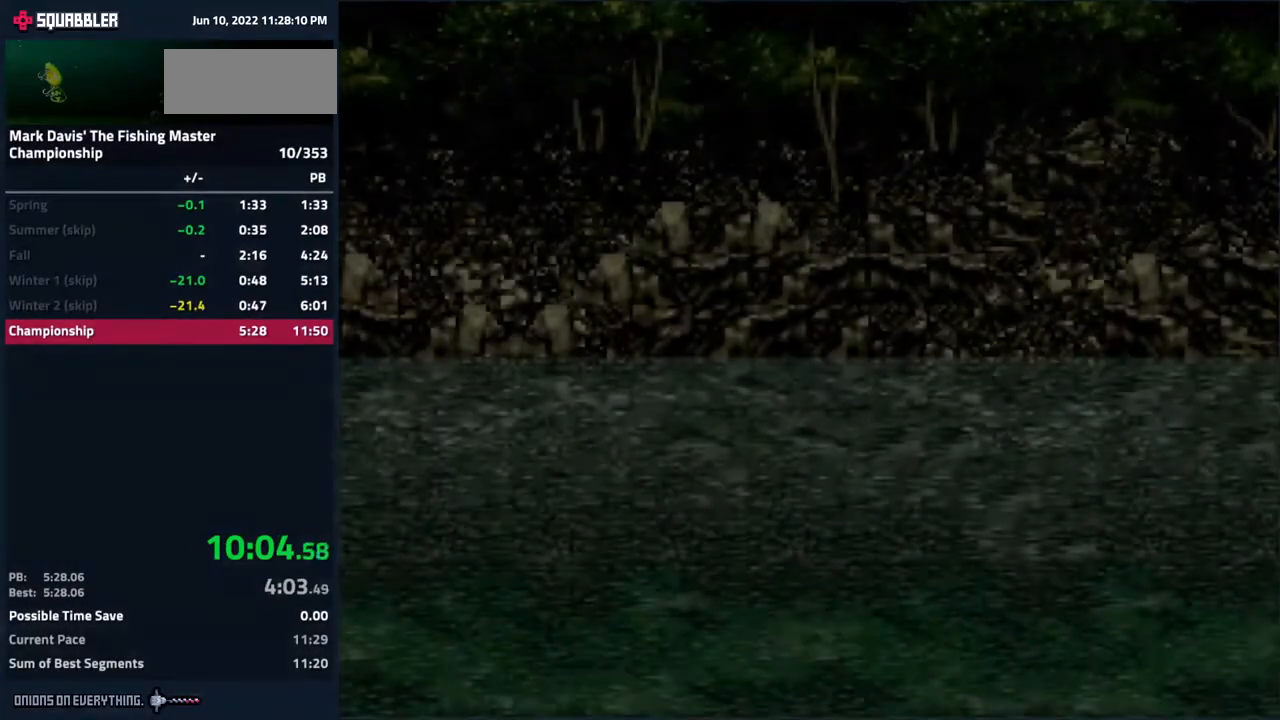
{"buttons": [], "events": [[33, "A", "down"], [167, "A", "up"], [200, "A", "down"], [250, "A", "up"], [267, "A", "down"], [317, "A", "up"], [333, "A", "down"], [383, "A", "up"]]}
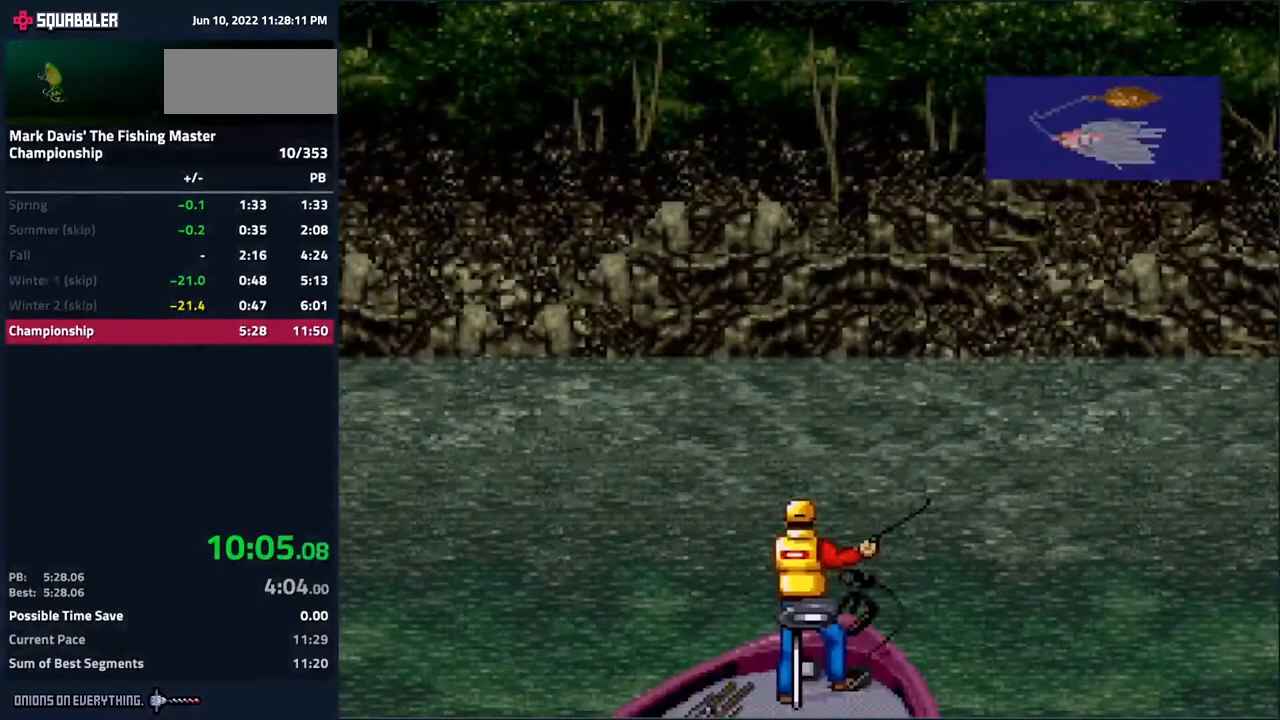
{"buttons": [], "events": []}
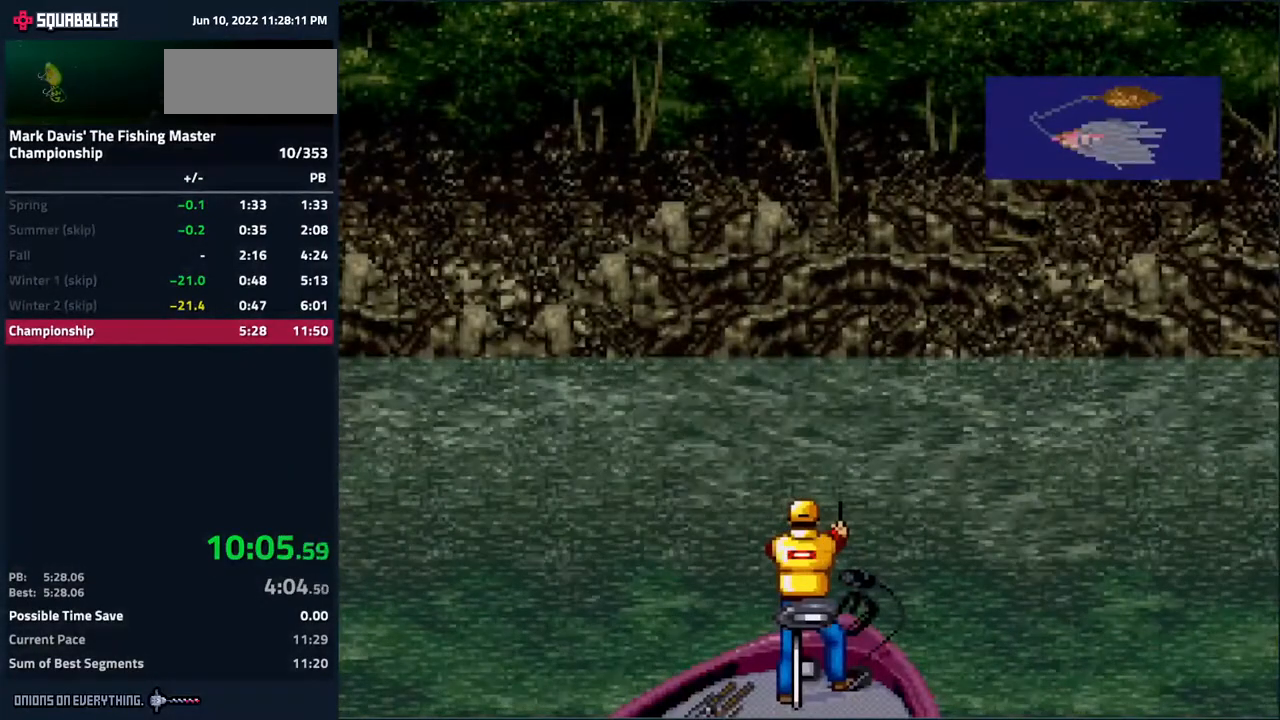
{"buttons": [], "events": []}
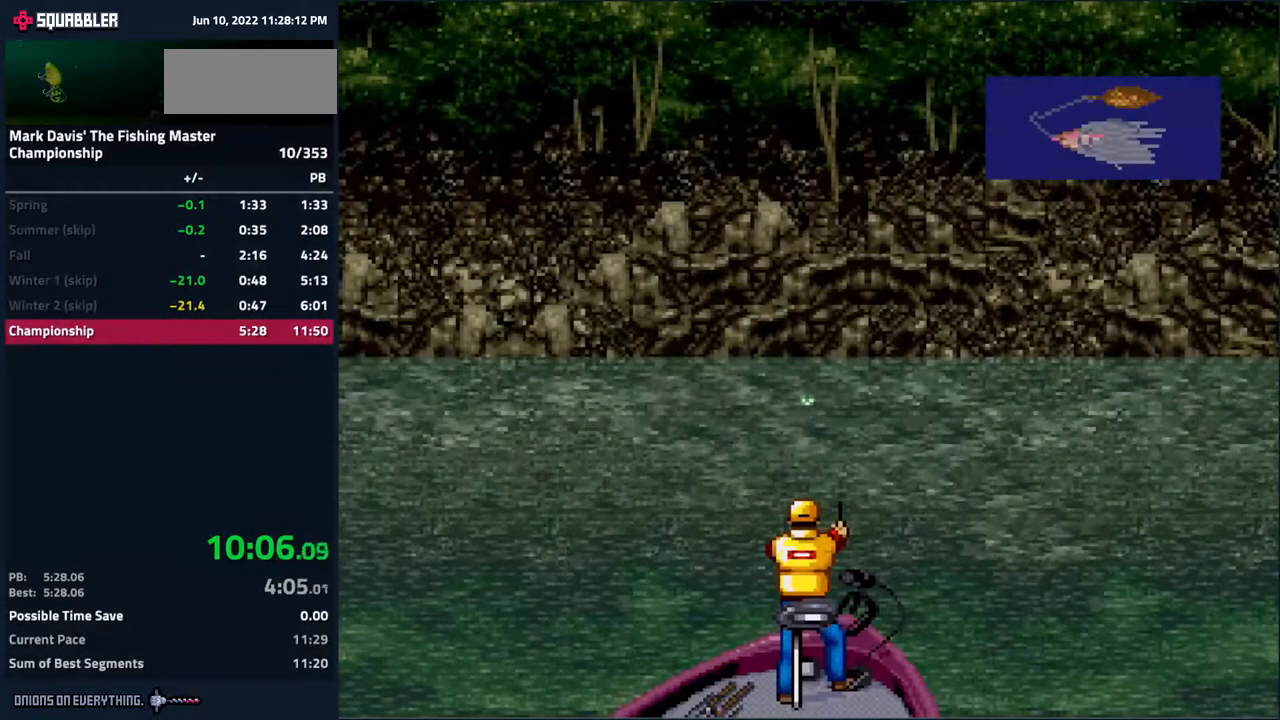
{"buttons": ["X"], "events": [[167, "X", "down"]]}
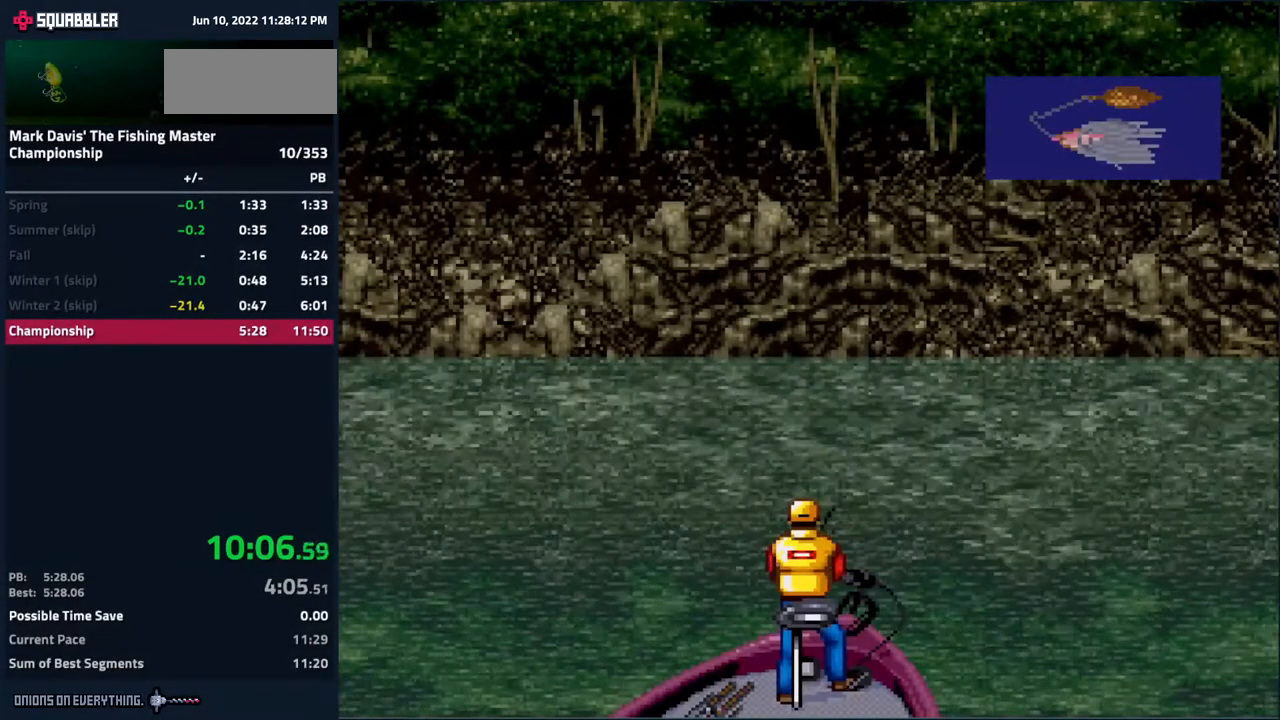
{"buttons": ["X"], "events": []}
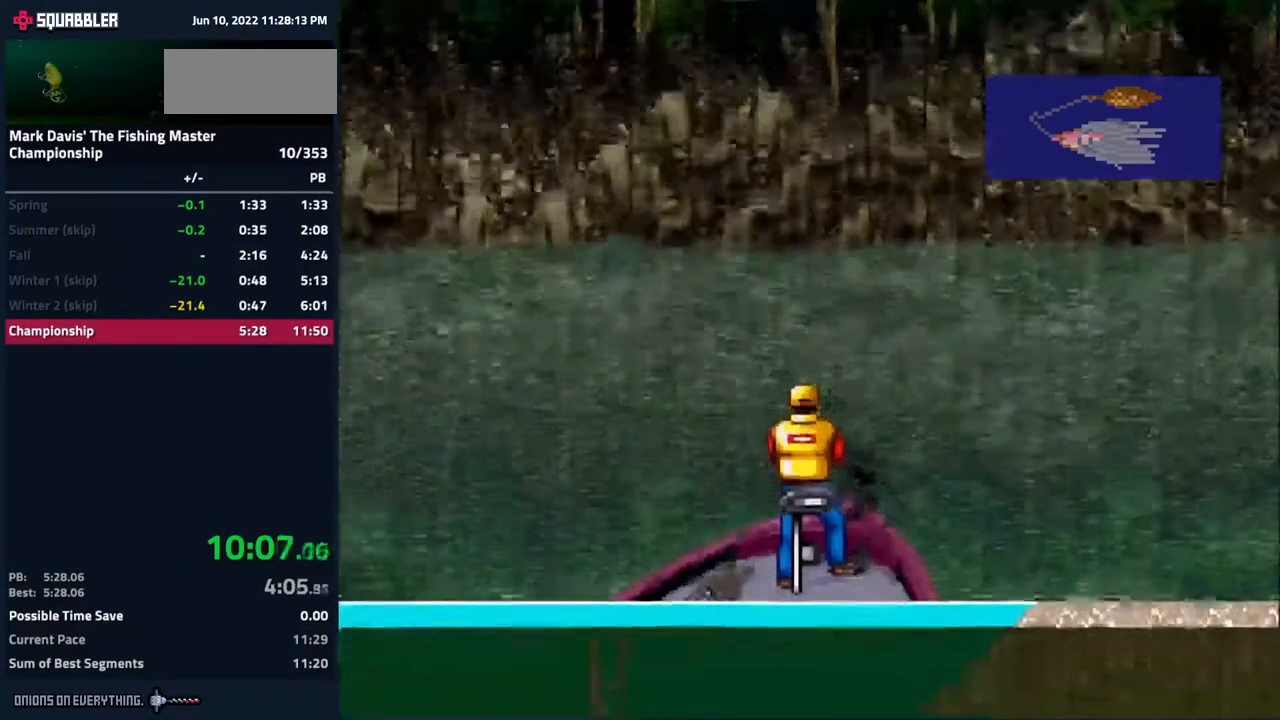
{"buttons": ["X"], "events": []}
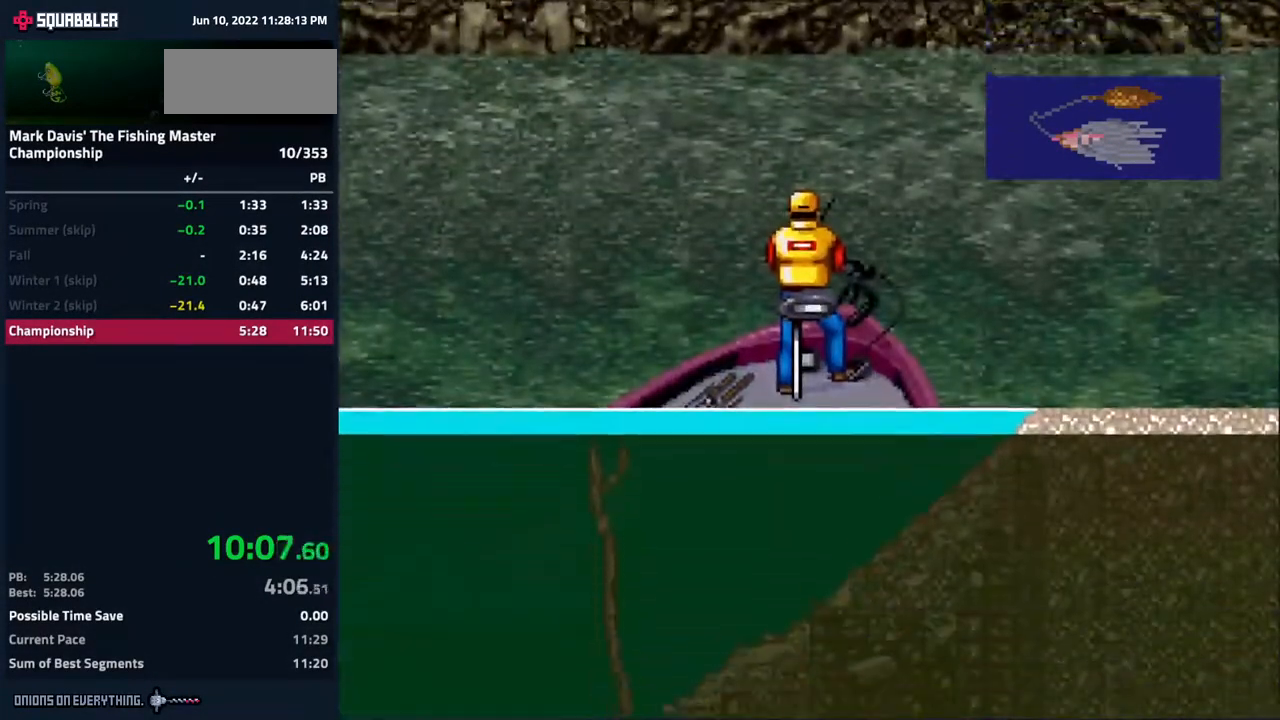
{"buttons": ["X"], "events": []}
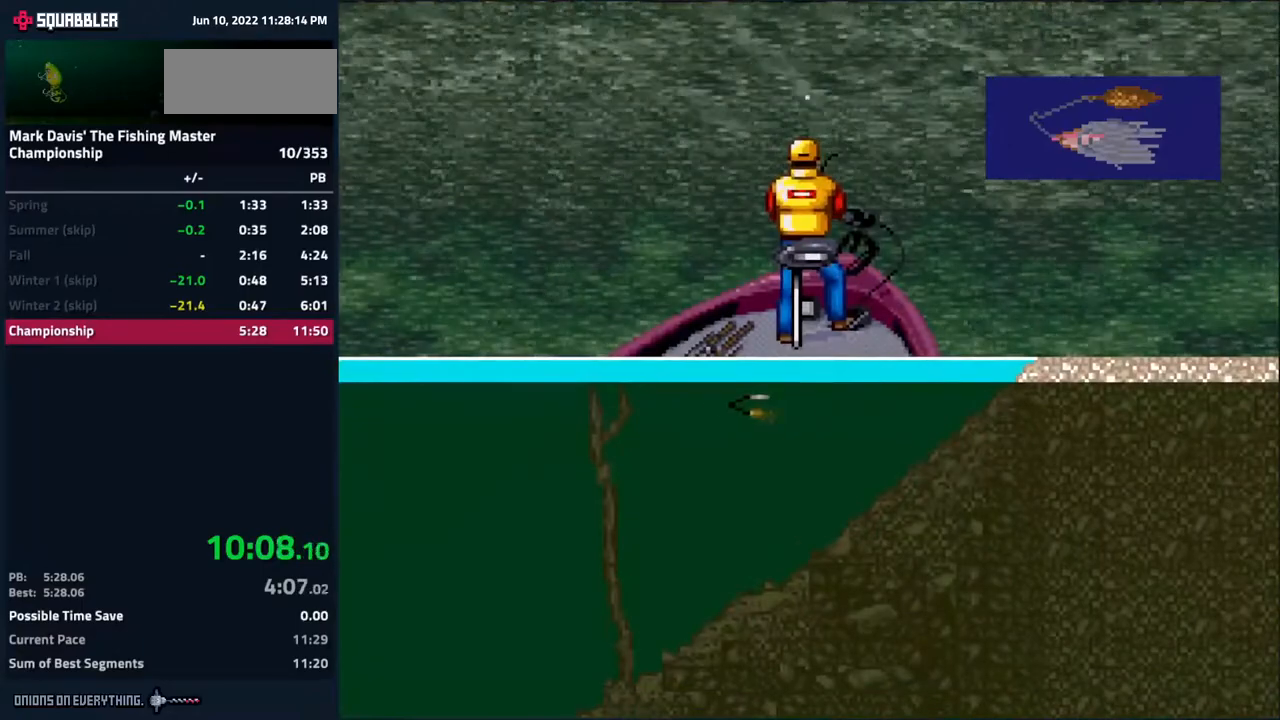
{"buttons": [], "events": [[250, "X", "up"]]}
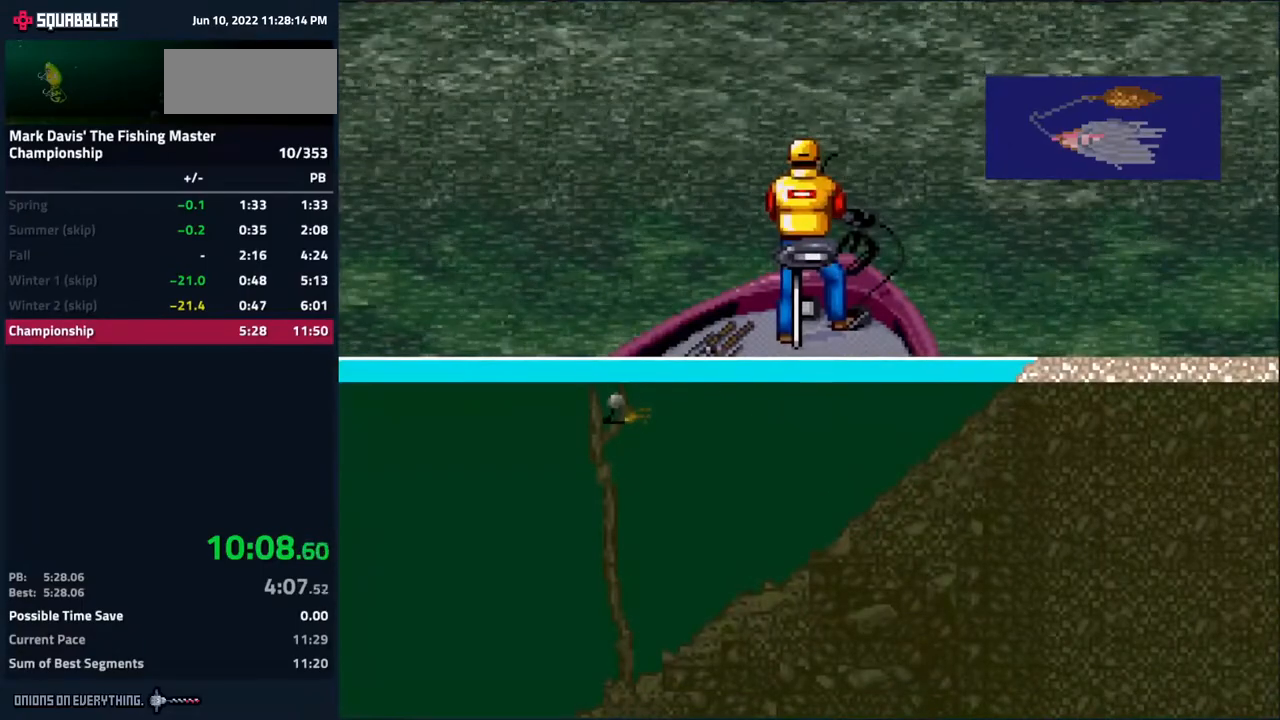
{"buttons": [], "events": []}